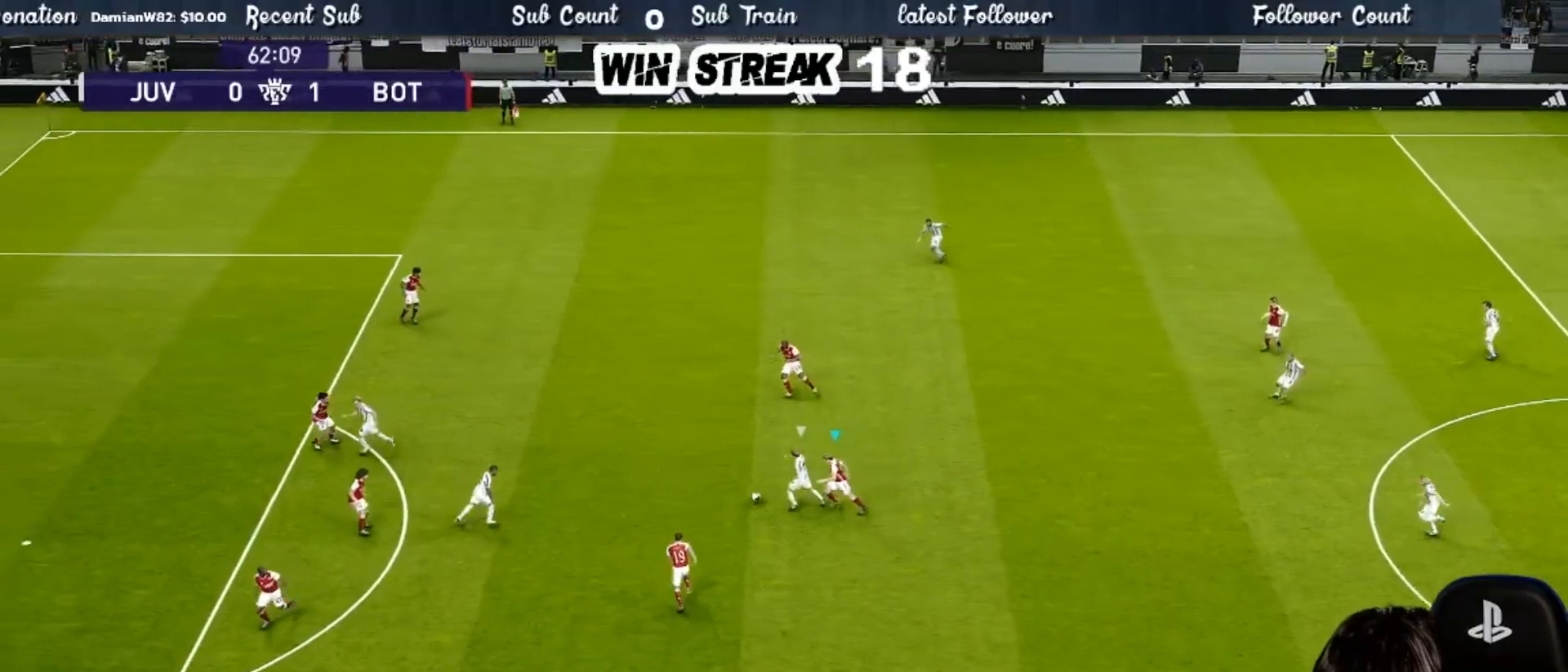
Gameplay with a controller (PlayStation layout); each line is a JSON object with the inputs held at the frame after it. "events" lists button and stick changes between this image and that frame as [ms after this image, input, new state], when the widget could be followed in between.
{"buttons": ["SQUARE", "R1"], "left_stick": "left", "right_stick": "center", "events": []}
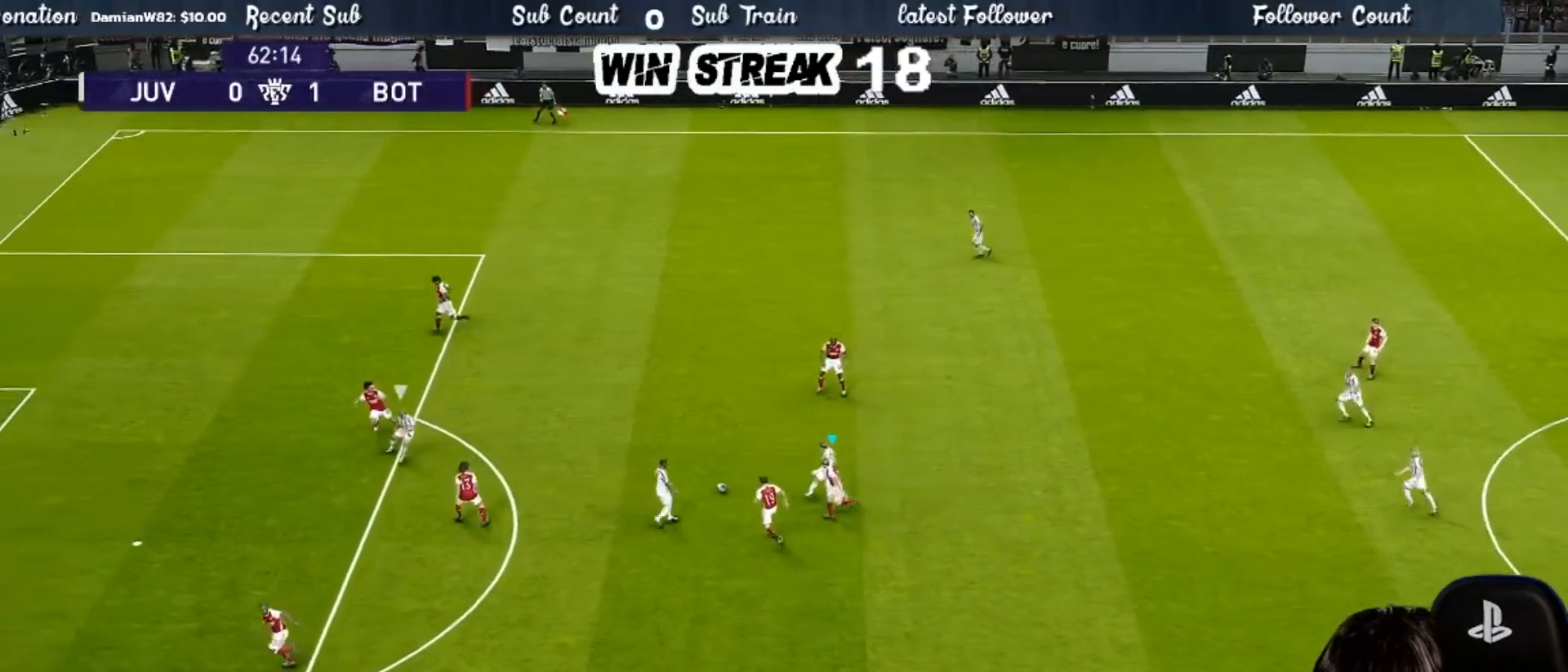
{"buttons": ["CROSS", "SQUARE", "R1"], "left_stick": "down-right", "right_stick": "center", "events": [[183, "L1", "down"], [200, "CROSS", "down"], [233, "left_stick", "up"], [300, "L1", "up"], [350, "left_stick", "right"], [433, "left_stick", "down-right"]]}
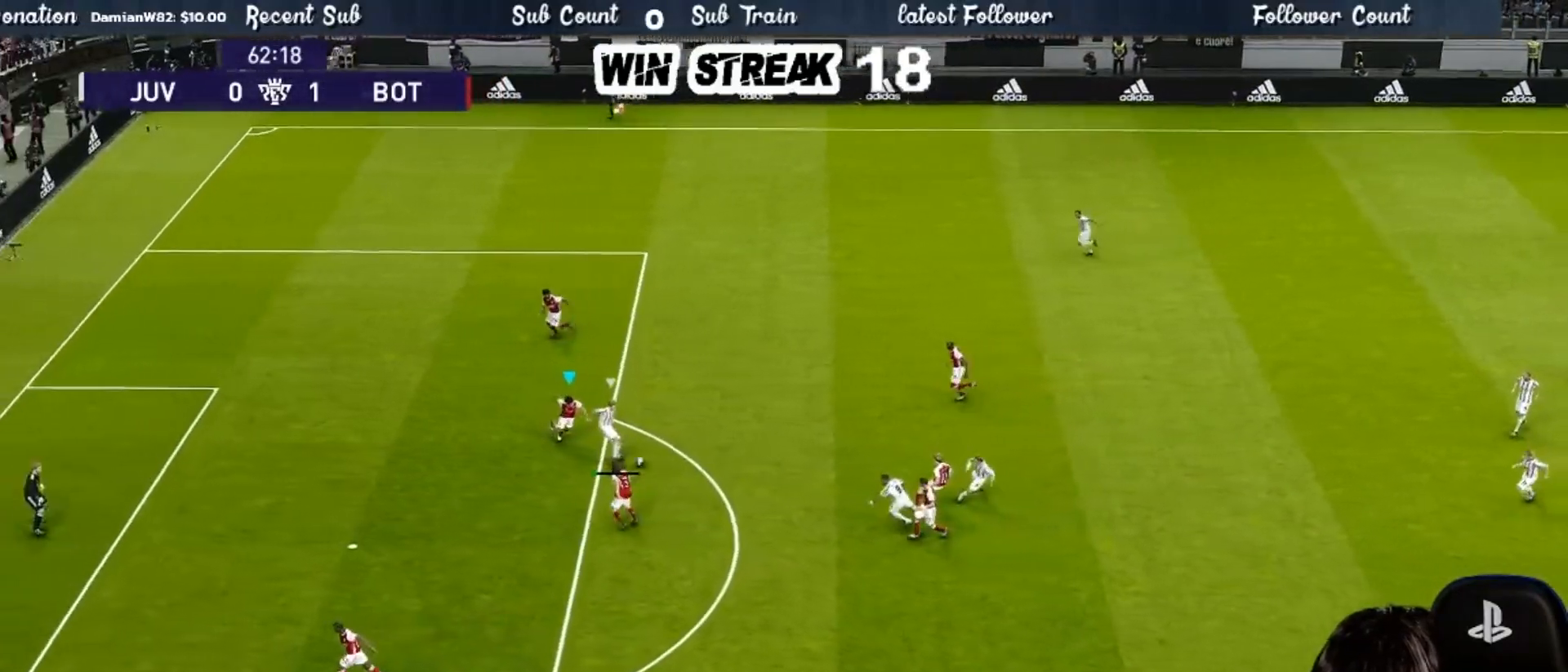
{"buttons": ["CROSS", "SQUARE", "R1"], "left_stick": "center", "right_stick": "center", "events": [[117, "left_stick", "down"], [317, "left_stick", "center"]]}
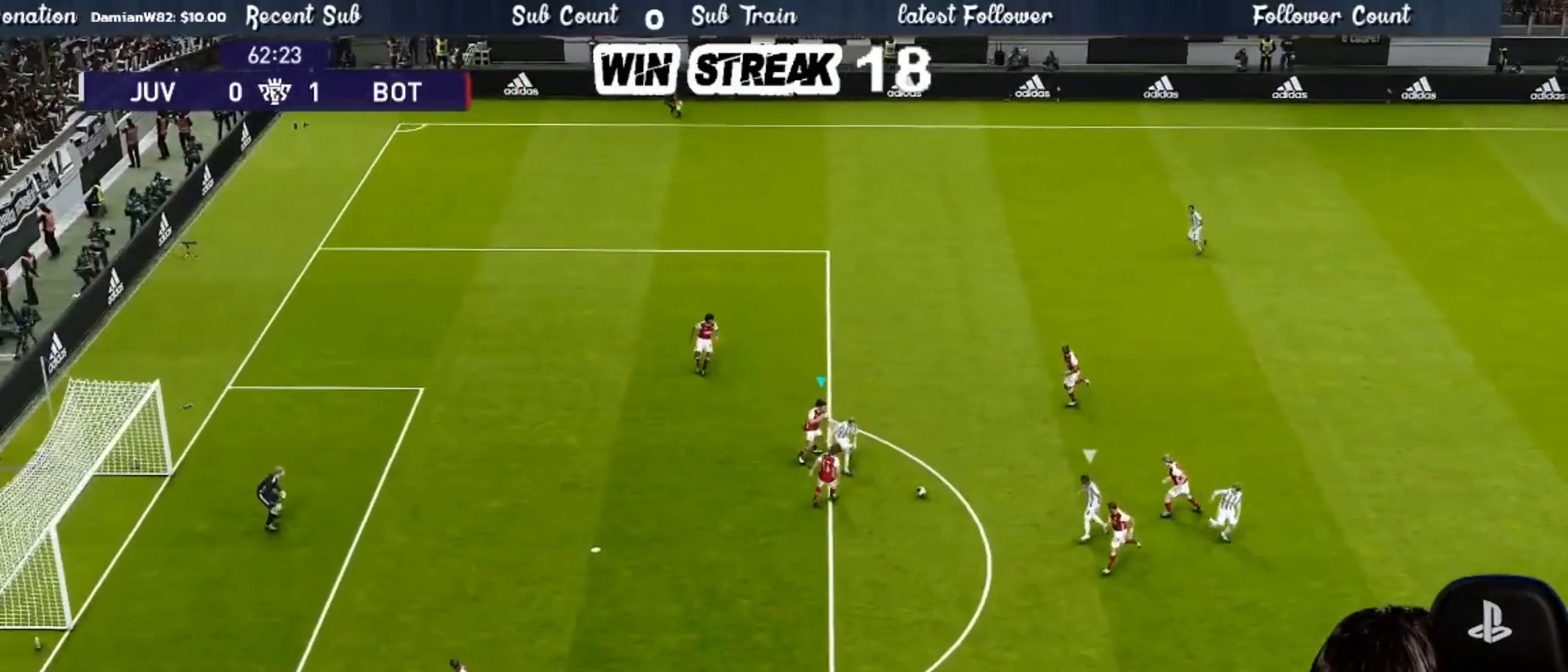
{"buttons": ["SQUARE", "R1"], "left_stick": "down-left", "right_stick": "center", "events": [[167, "left_stick", "down-left"], [250, "CROSS", "up"]]}
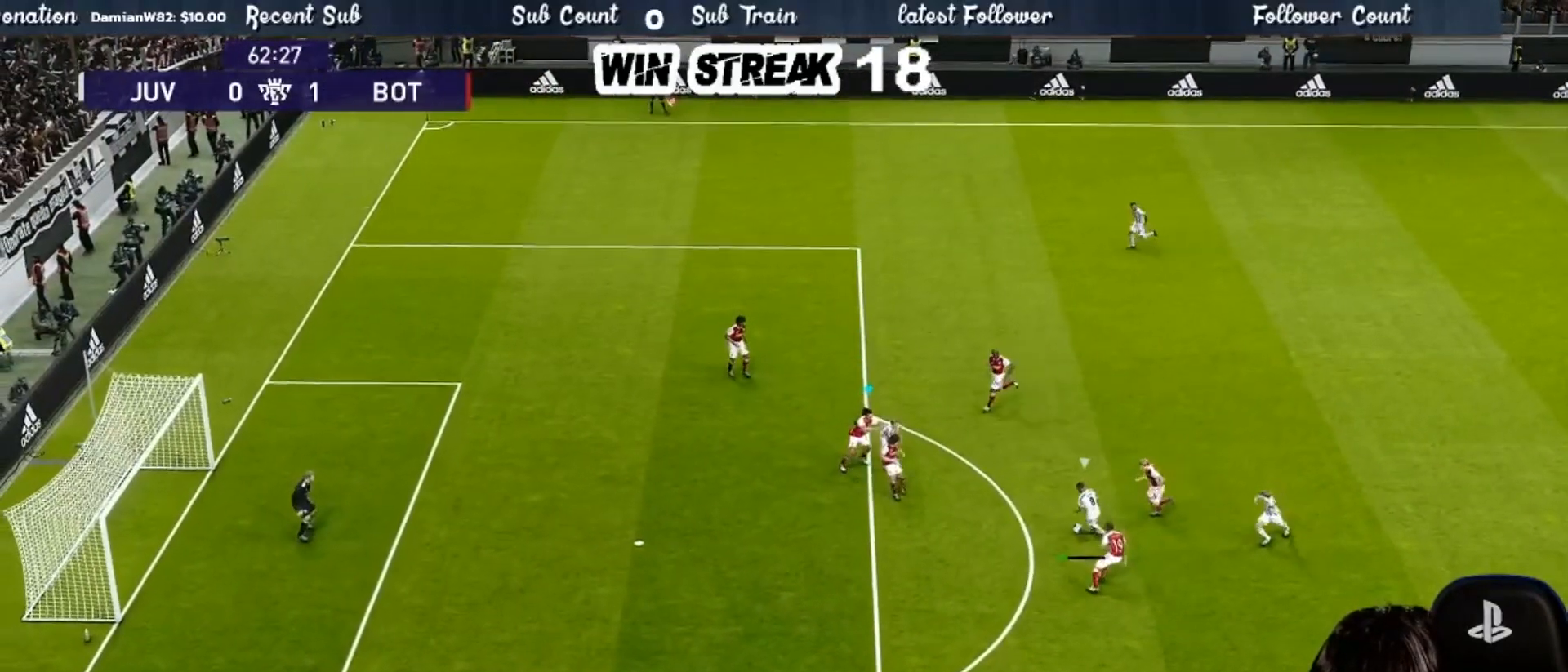
{"buttons": ["SQUARE", "R1"], "left_stick": "down-left", "right_stick": "center", "events": []}
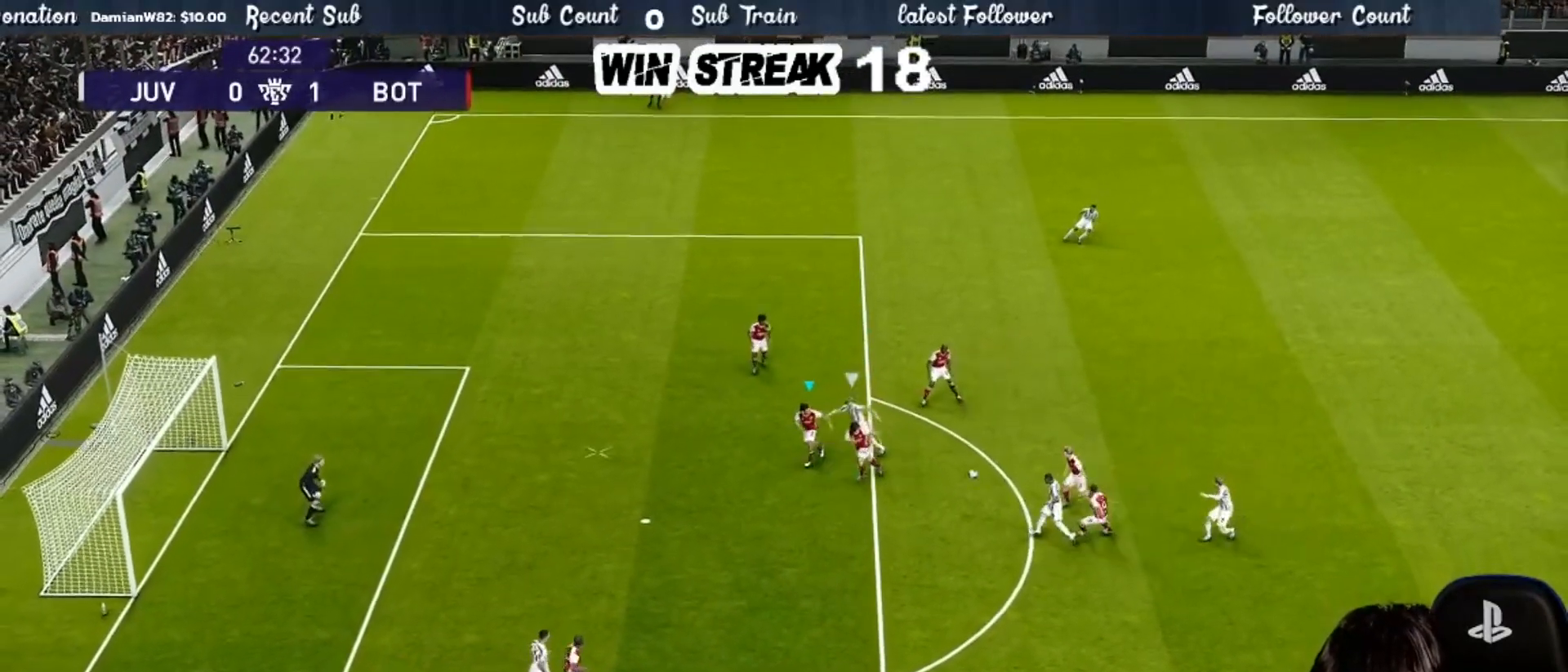
{"buttons": ["R1"], "left_stick": "up", "right_stick": "center", "events": [[233, "left_stick", "left"], [300, "SQUARE", "up"], [383, "left_stick", "up-left"], [433, "SQUARE", "down"], [500, "SQUARE", "up"], [500, "left_stick", "up"]]}
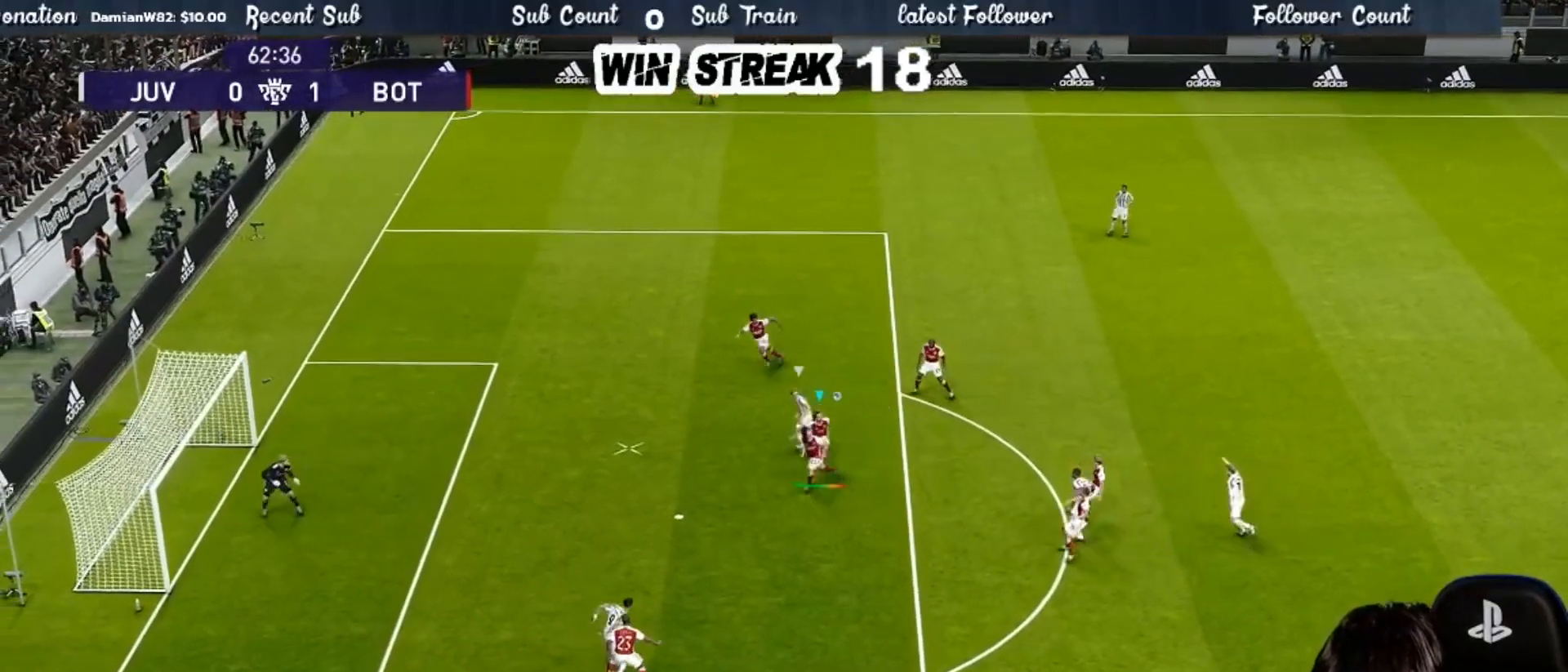
{"buttons": ["L1", "R1"], "left_stick": "up", "right_stick": "center", "events": [[17, "left_stick", "up-right"], [283, "SQUARE", "down"], [383, "left_stick", "up"], [417, "SQUARE", "up"], [483, "L1", "down"]]}
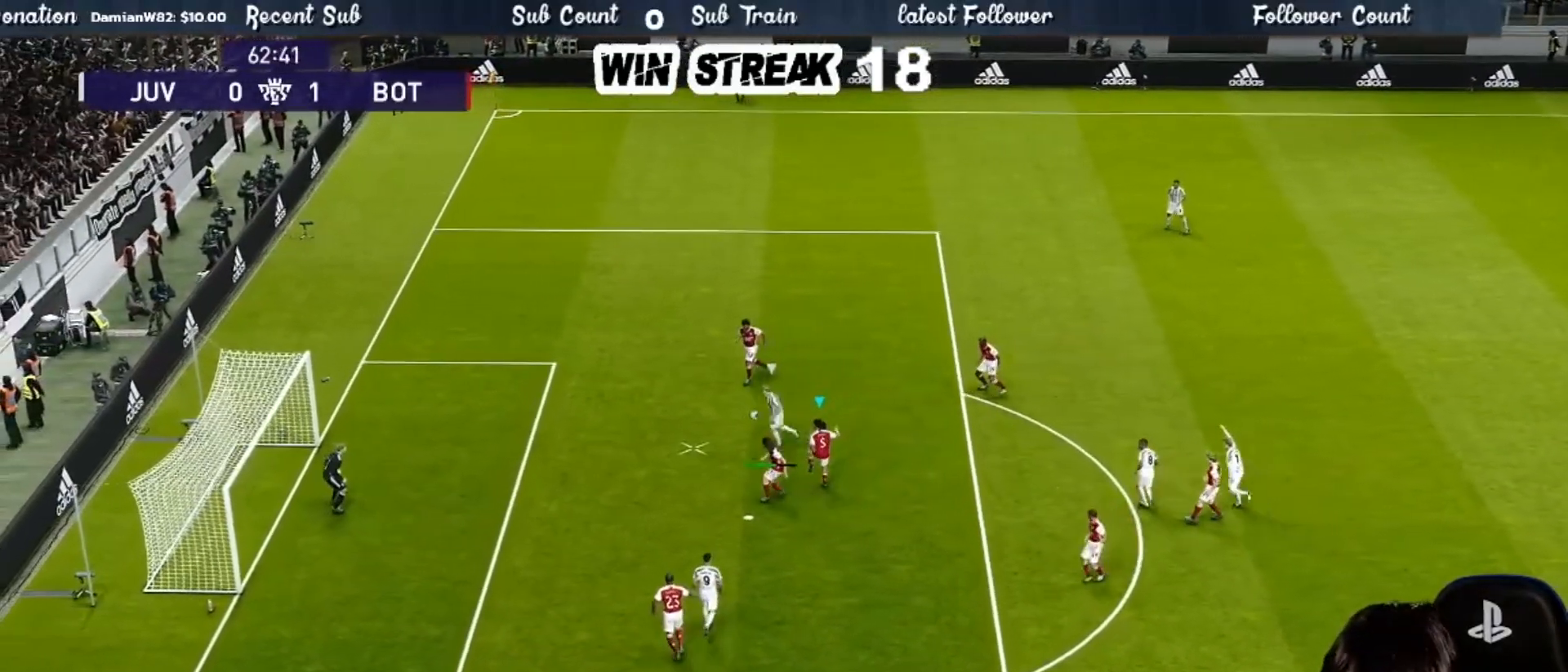
{"buttons": ["R1"], "left_stick": "up", "right_stick": "center", "events": [[17, "SQUARE", "down"], [133, "L1", "up"], [133, "SQUARE", "up"], [183, "SQUARE", "down"], [283, "SQUARE", "up"], [317, "L1", "down"], [383, "L1", "up"], [383, "SQUARE", "down"], [450, "SQUARE", "up"]]}
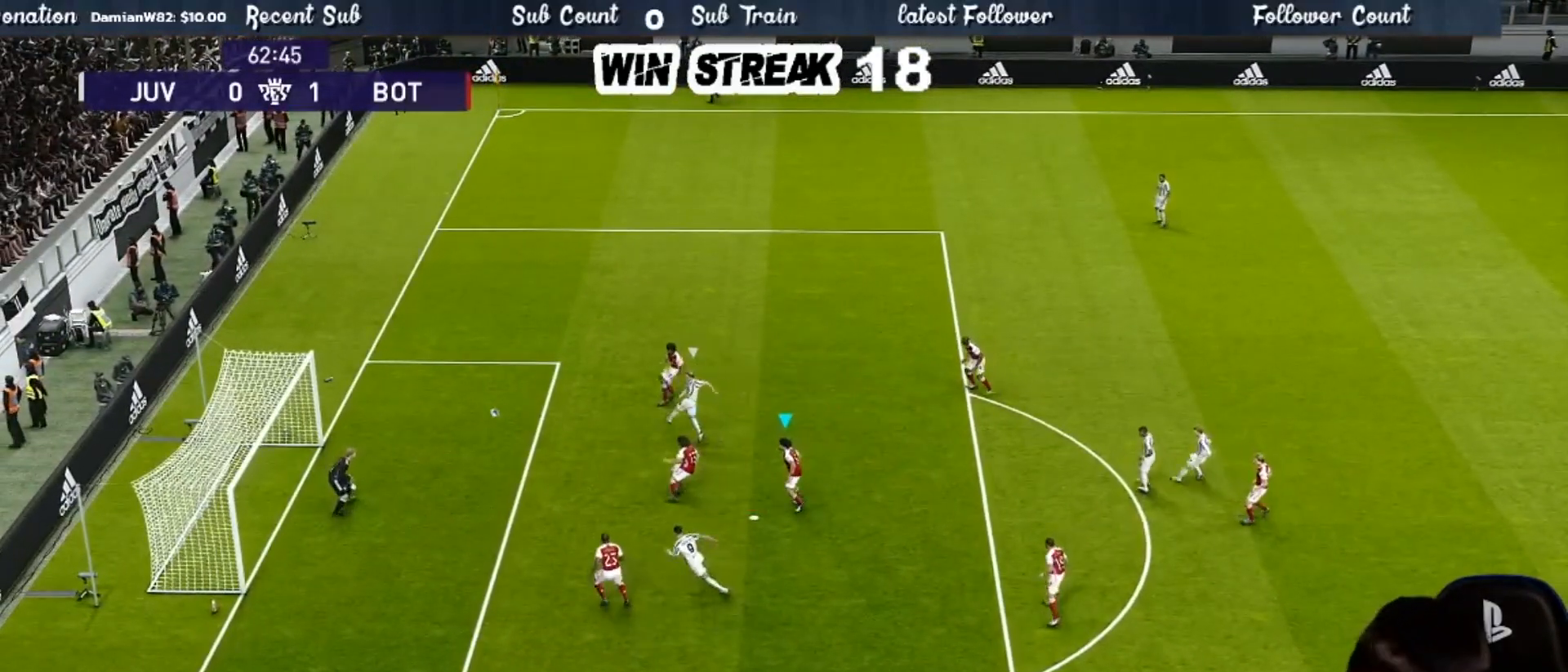
{"buttons": ["R1"], "left_stick": "up", "right_stick": "center", "events": [[67, "SQUARE", "down"], [167, "SQUARE", "up"], [233, "SQUARE", "down"], [383, "SQUARE", "up"]]}
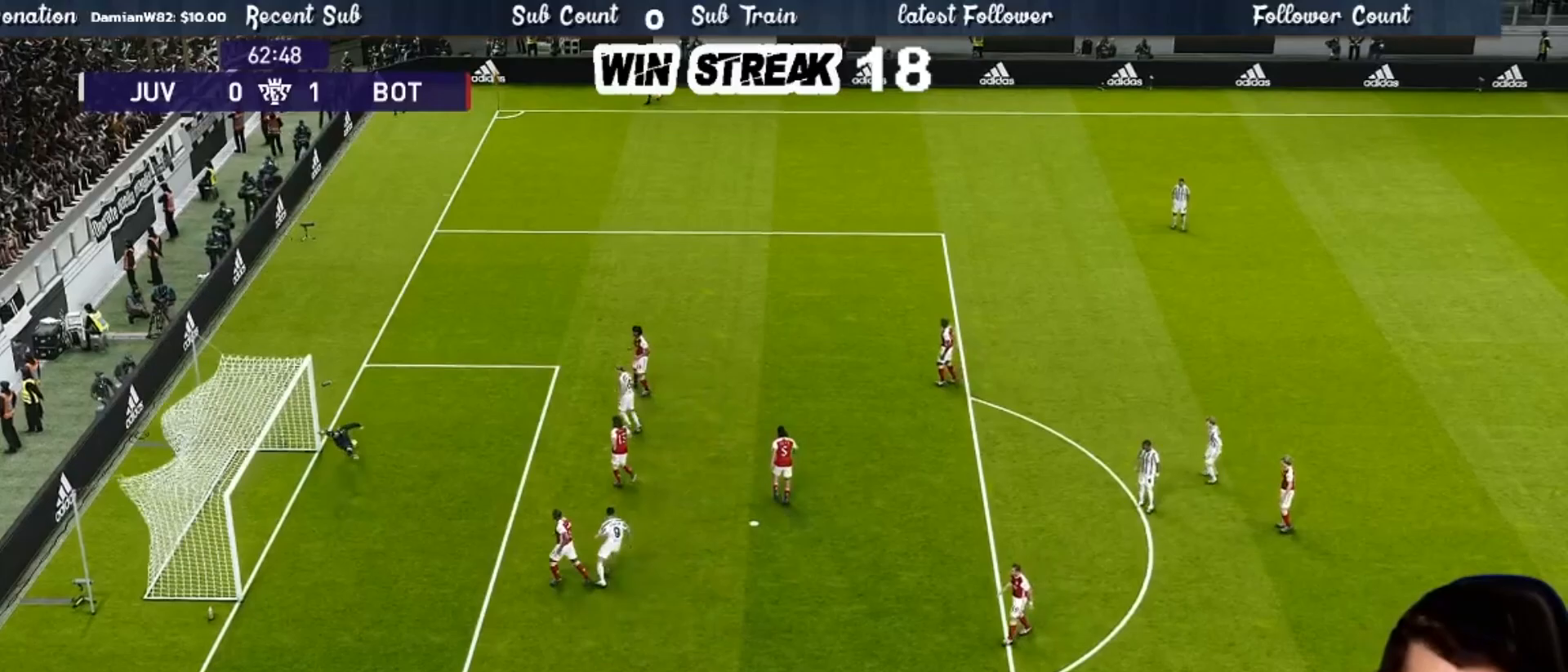
{"buttons": [], "left_stick": "center", "right_stick": "center", "events": [[67, "R1", "up"], [67, "left_stick", "center"]]}
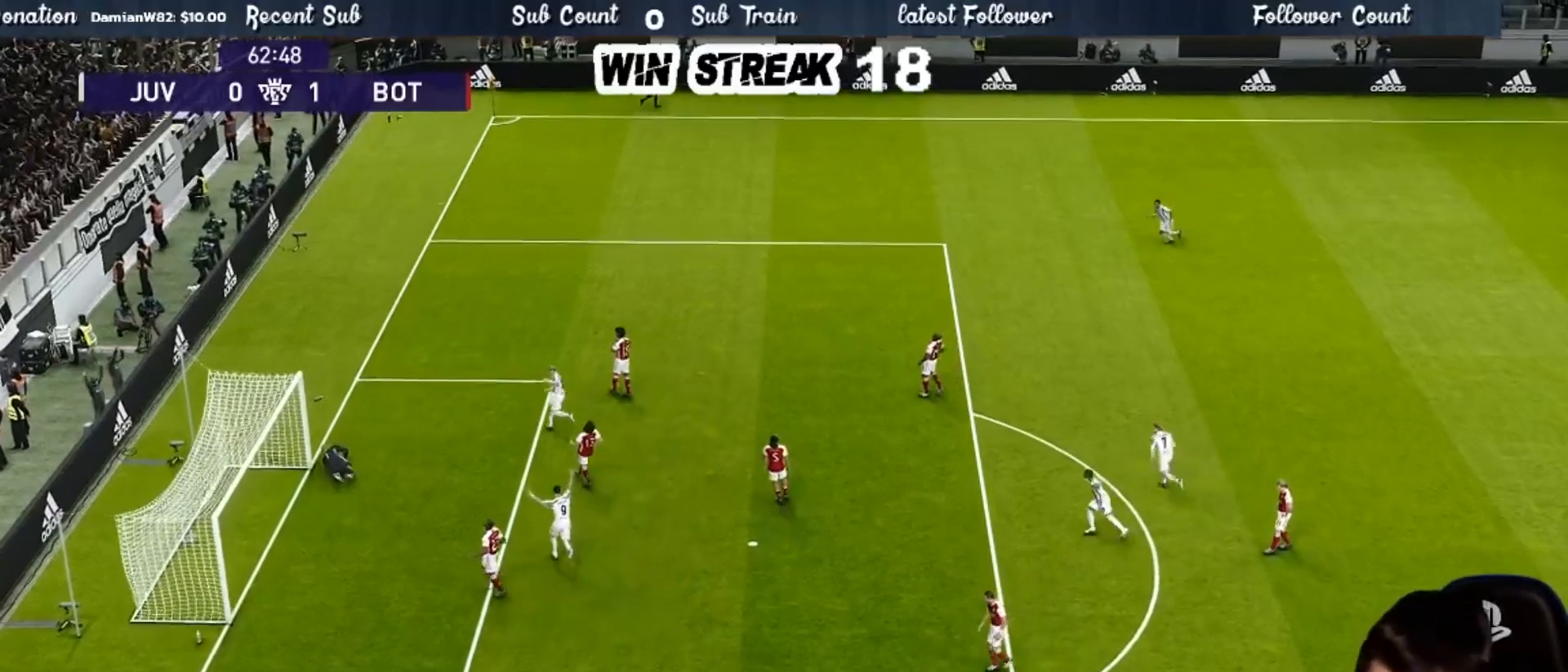
{"buttons": ["START"], "left_stick": "center", "right_stick": "center", "events": [[200, "START", "down"], [333, "START", "up"], [467, "START", "down"]]}
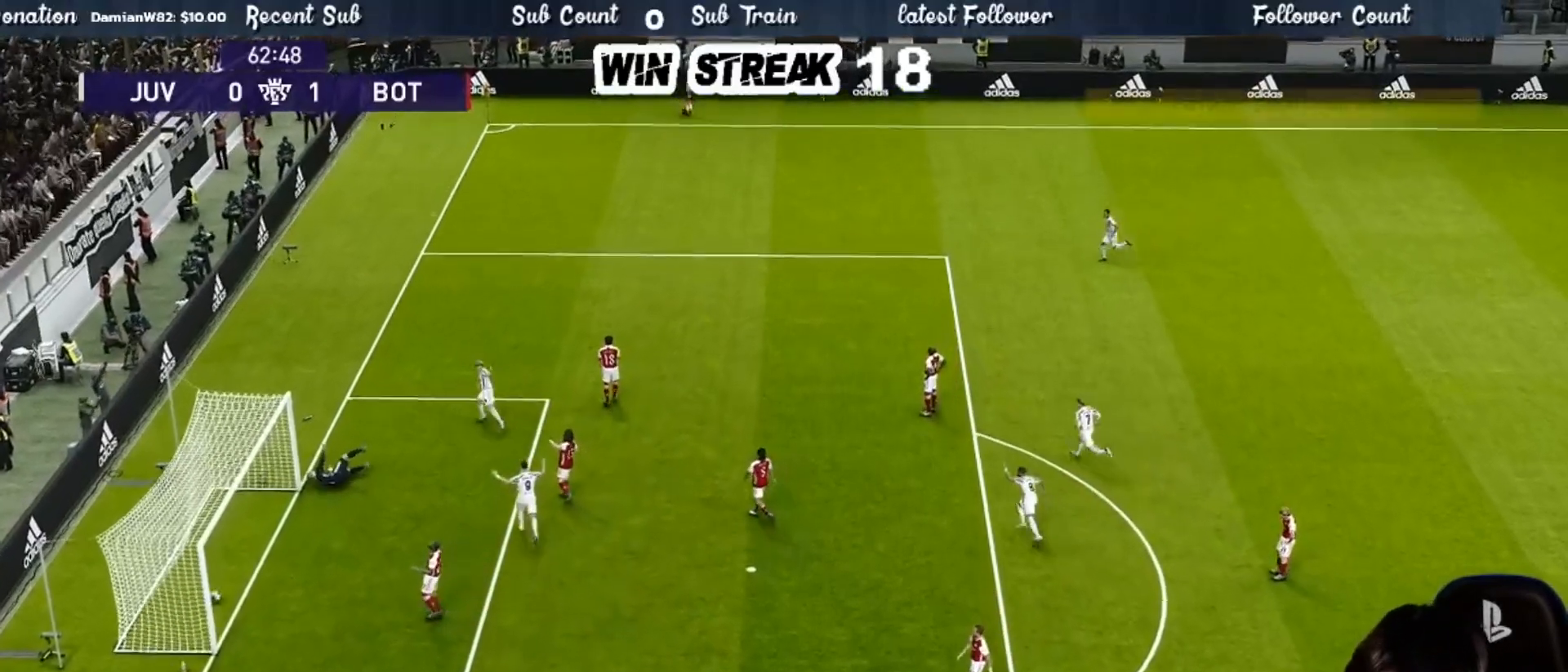
{"buttons": ["START"], "left_stick": "center", "right_stick": "center", "events": [[117, "START", "up"], [217, "START", "down"], [350, "START", "up"], [450, "START", "down"]]}
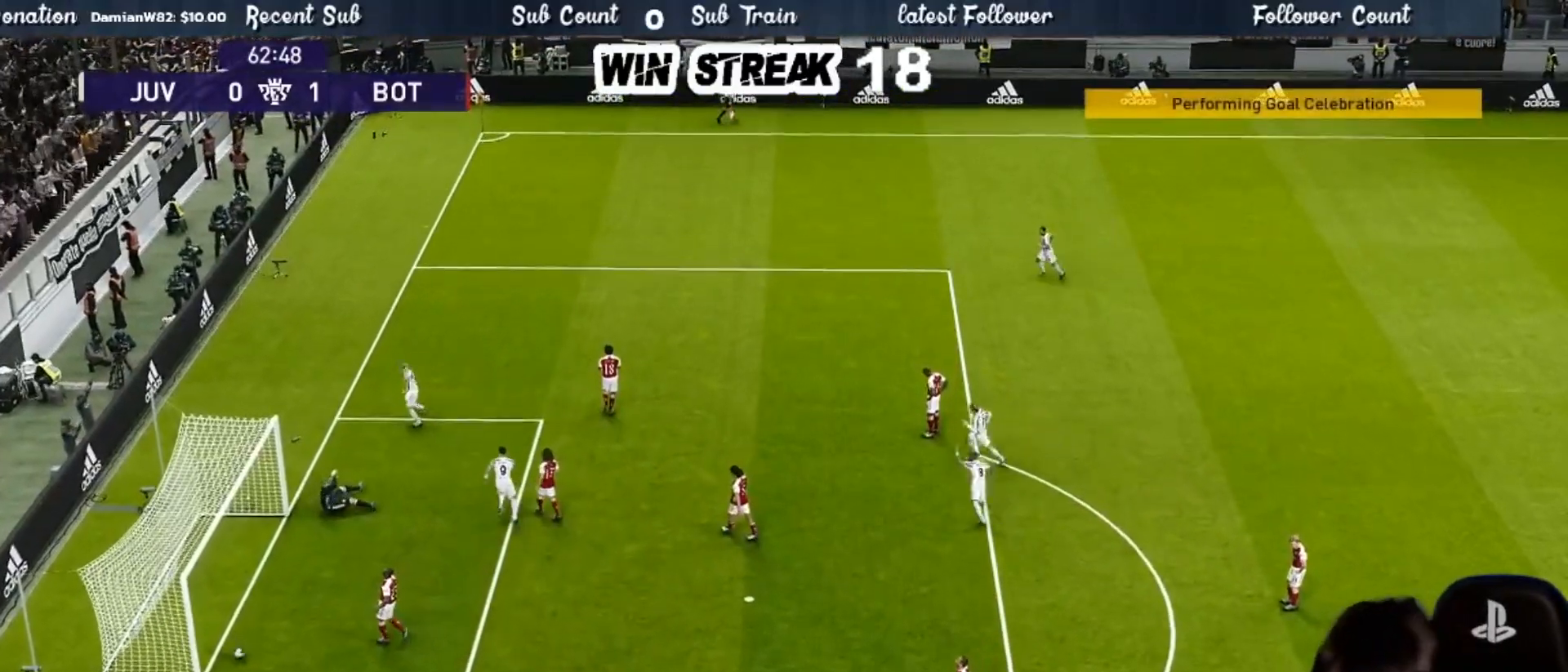
{"buttons": ["START"], "left_stick": "center", "right_stick": "center", "events": [[100, "START", "up"], [250, "START", "down"], [333, "START", "up"], [433, "START", "down"]]}
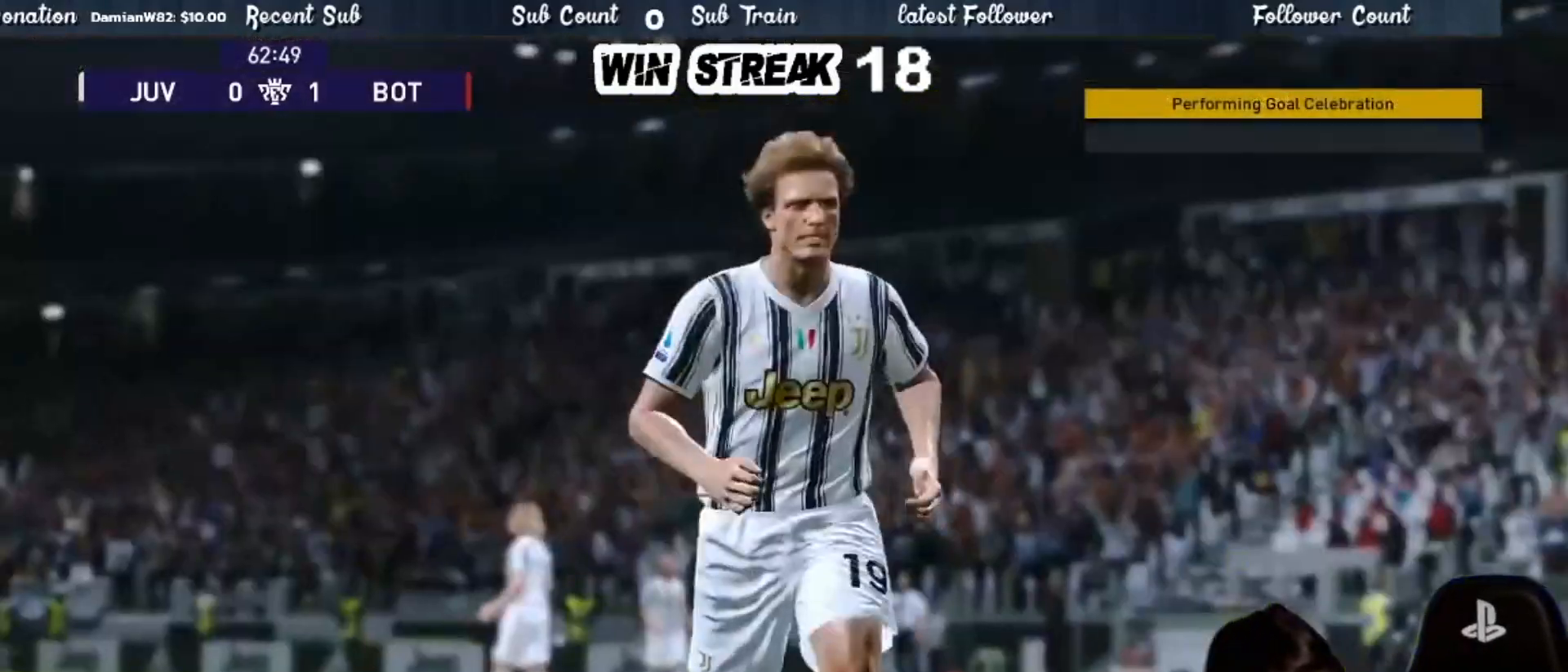
{"buttons": ["START"], "left_stick": "center", "right_stick": "center", "events": [[100, "START", "up"], [183, "START", "down"], [350, "START", "up"], [433, "START", "down"]]}
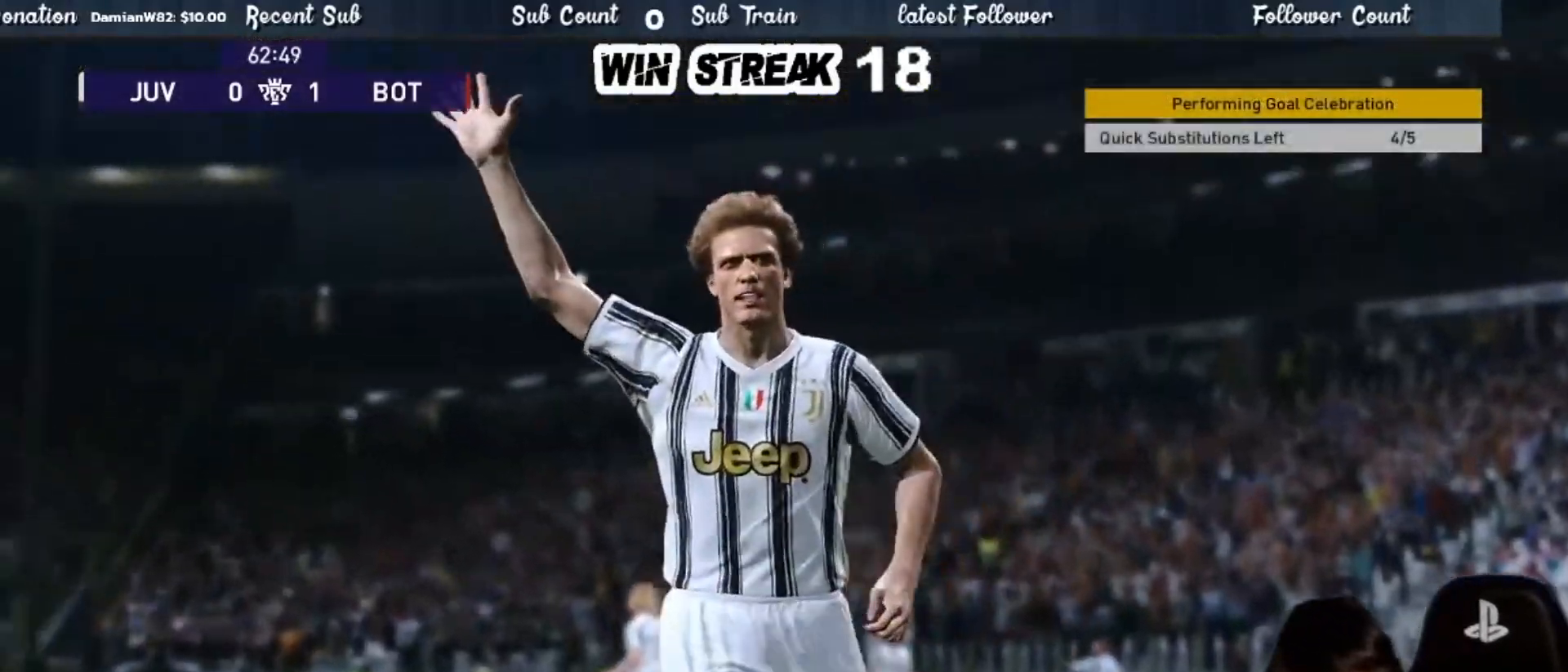
{"buttons": ["START"], "left_stick": "center", "right_stick": "center", "events": [[67, "START", "up"], [167, "START", "down"], [317, "START", "up"], [417, "START", "down"]]}
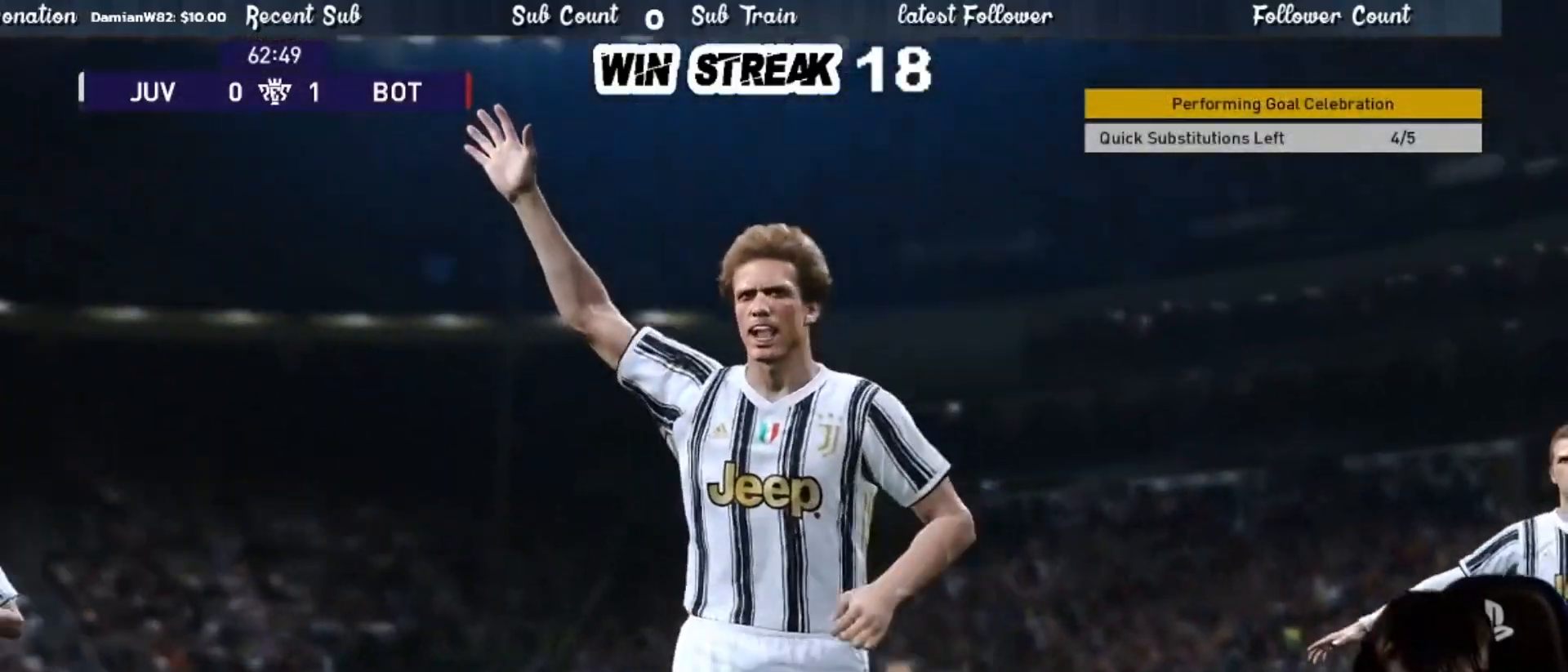
{"buttons": [], "left_stick": "center", "right_stick": "center", "events": [[50, "START", "up"], [333, "TOUCHPAD", "down"], [383, "TOUCHPAD", "up"]]}
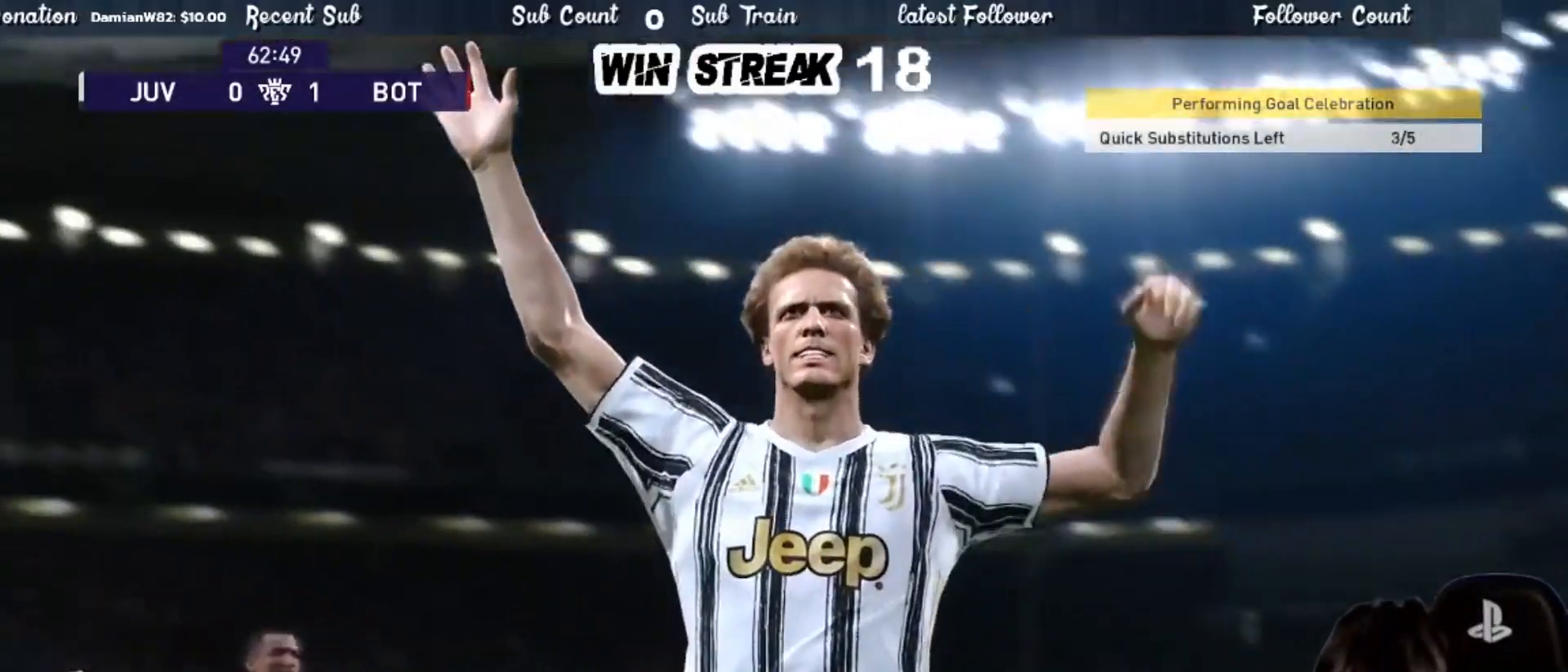
{"buttons": [], "left_stick": "center", "right_stick": "center", "events": [[317, "DPAD_RIGHT", "down"], [350, "DPAD_RIGHT", "up"]]}
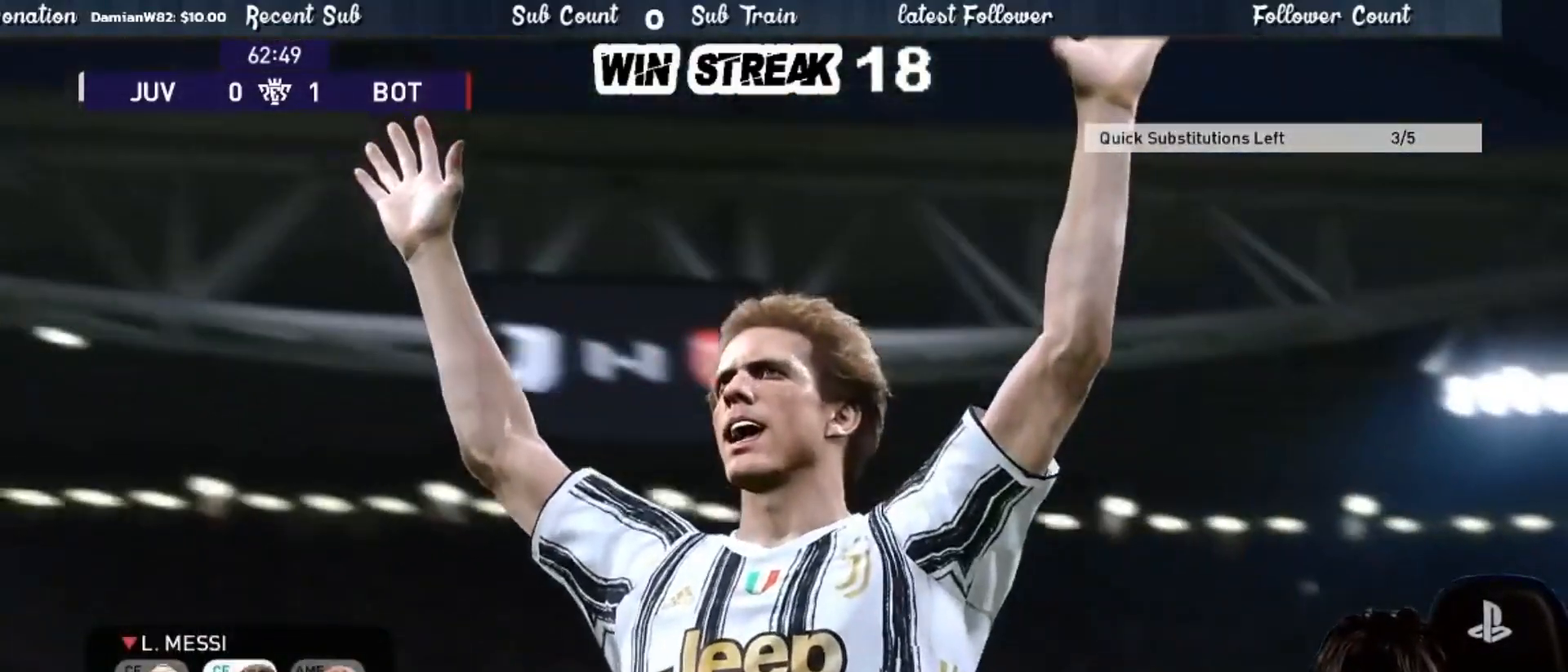
{"buttons": ["DPAD_RIGHT"], "left_stick": "center", "right_stick": "center", "events": [[50, "DPAD_LEFT", "down"], [200, "DPAD_LEFT", "up"], [283, "DPAD_RIGHT", "down"], [367, "DPAD_RIGHT", "up"], [450, "DPAD_RIGHT", "down"]]}
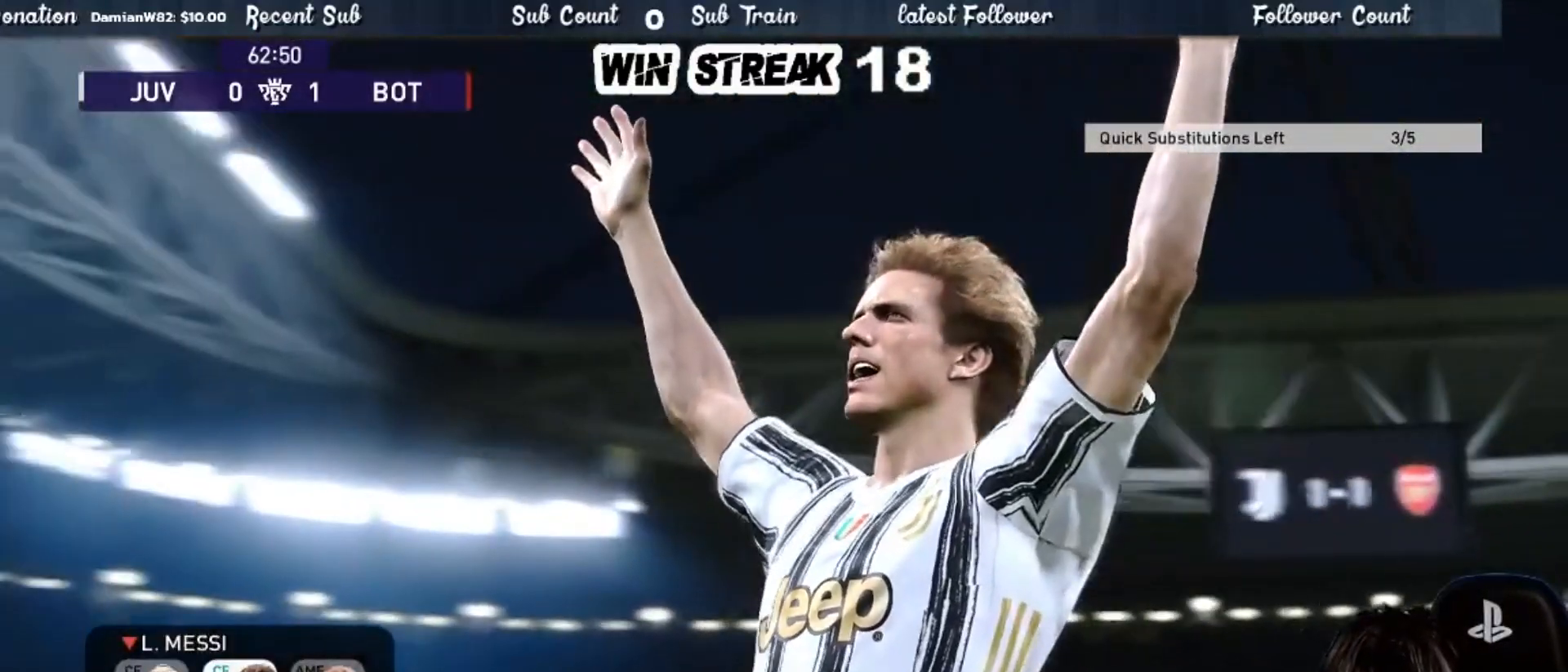
{"buttons": ["DPAD_RIGHT"], "left_stick": "center", "right_stick": "center", "events": [[50, "DPAD_RIGHT", "up"], [150, "DPAD_RIGHT", "down"], [267, "DPAD_RIGHT", "up"], [383, "DPAD_RIGHT", "down"]]}
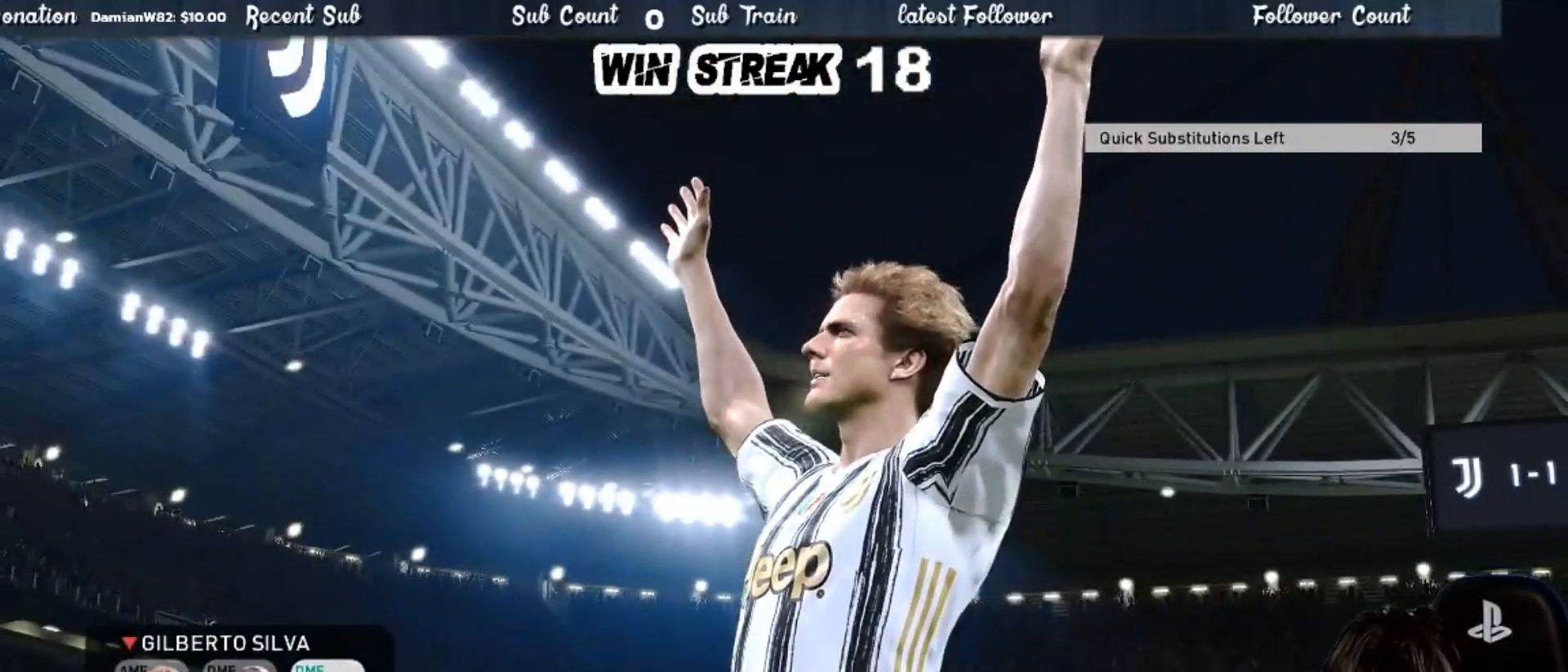
{"buttons": ["DPAD_RIGHT"], "left_stick": "center", "right_stick": "center", "events": [[17, "DPAD_RIGHT", "up"], [83, "DPAD_RIGHT", "down"], [200, "DPAD_RIGHT", "up"], [267, "DPAD_RIGHT", "down"], [350, "DPAD_RIGHT", "up"], [450, "DPAD_RIGHT", "down"]]}
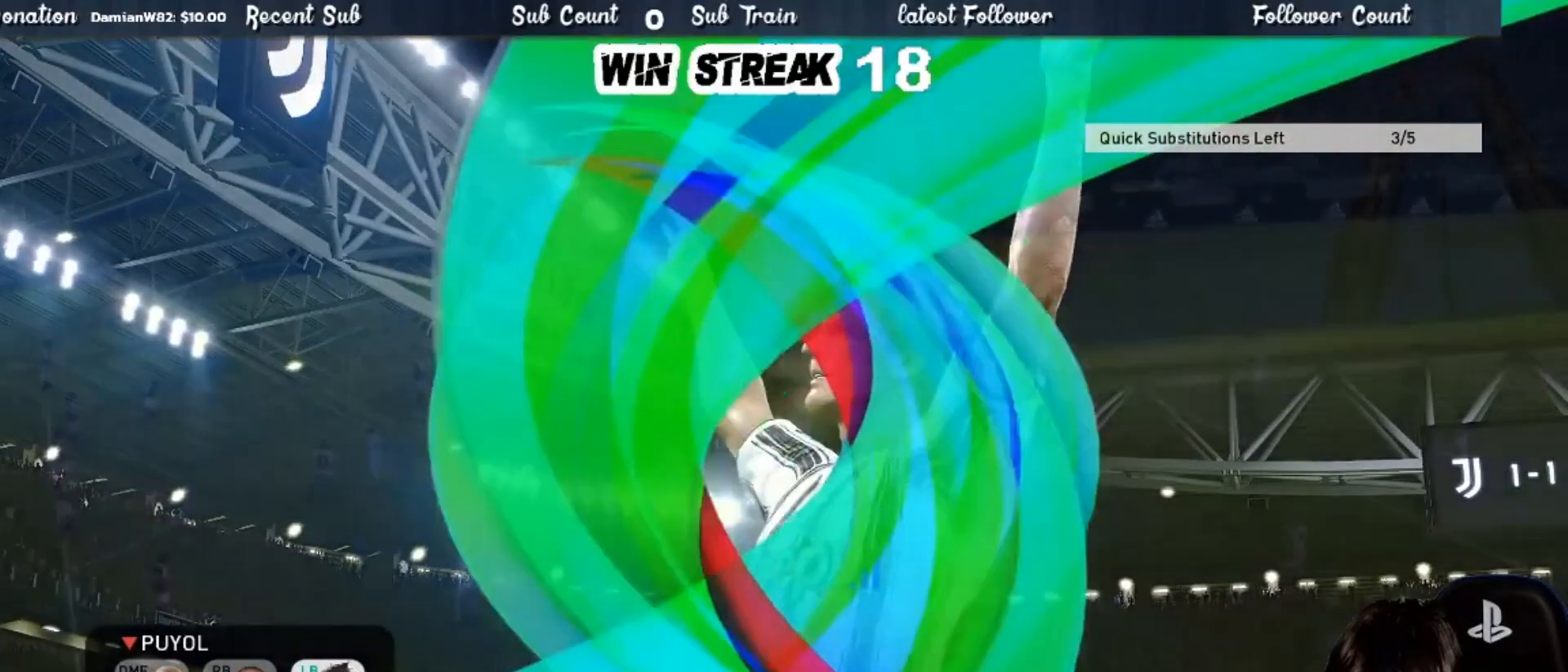
{"buttons": [], "left_stick": "center", "right_stick": "center", "events": [[83, "DPAD_RIGHT", "up"], [133, "CIRCLE", "down"], [233, "CIRCLE", "up"], [333, "CIRCLE", "down"], [450, "CIRCLE", "up"]]}
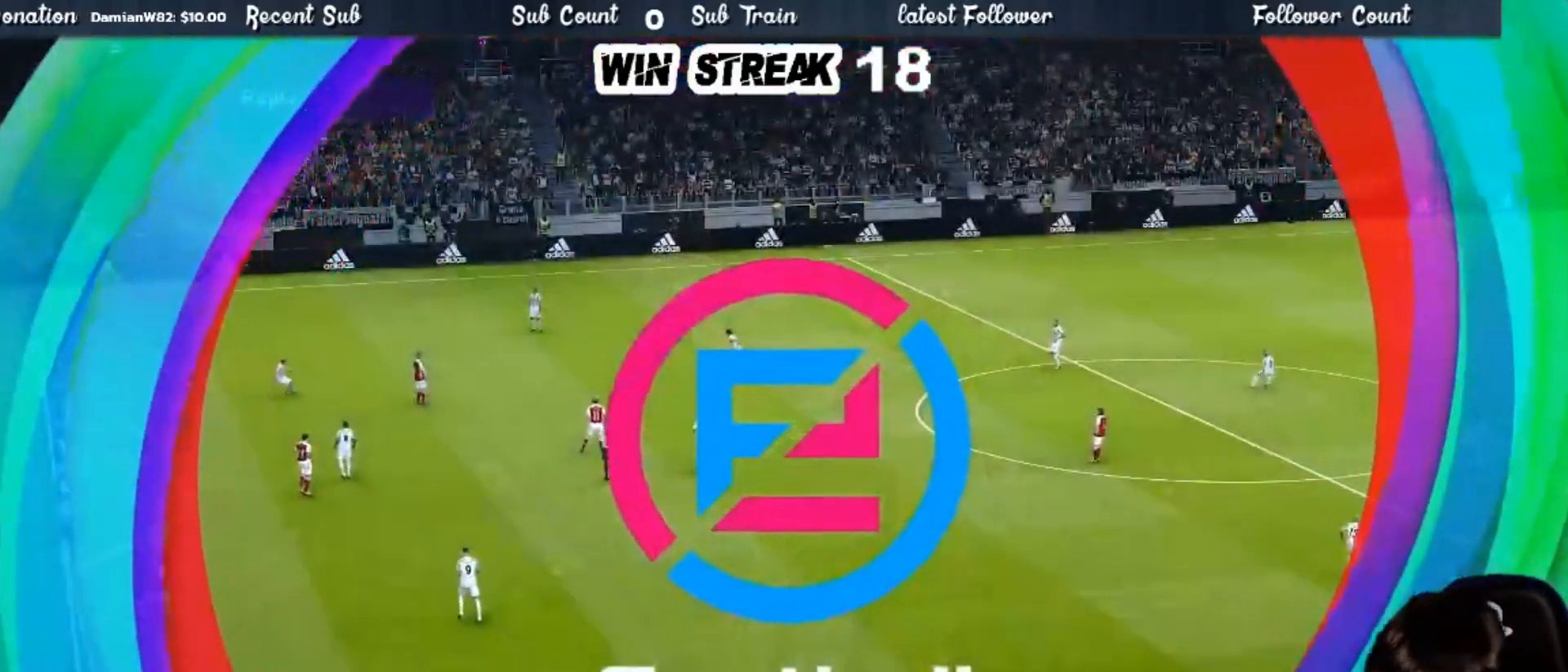
{"buttons": [], "left_stick": "center", "right_stick": "center", "events": [[33, "CIRCLE", "down"], [117, "CIRCLE", "up"], [200, "CIRCLE", "down"], [367, "CIRCLE", "up"]]}
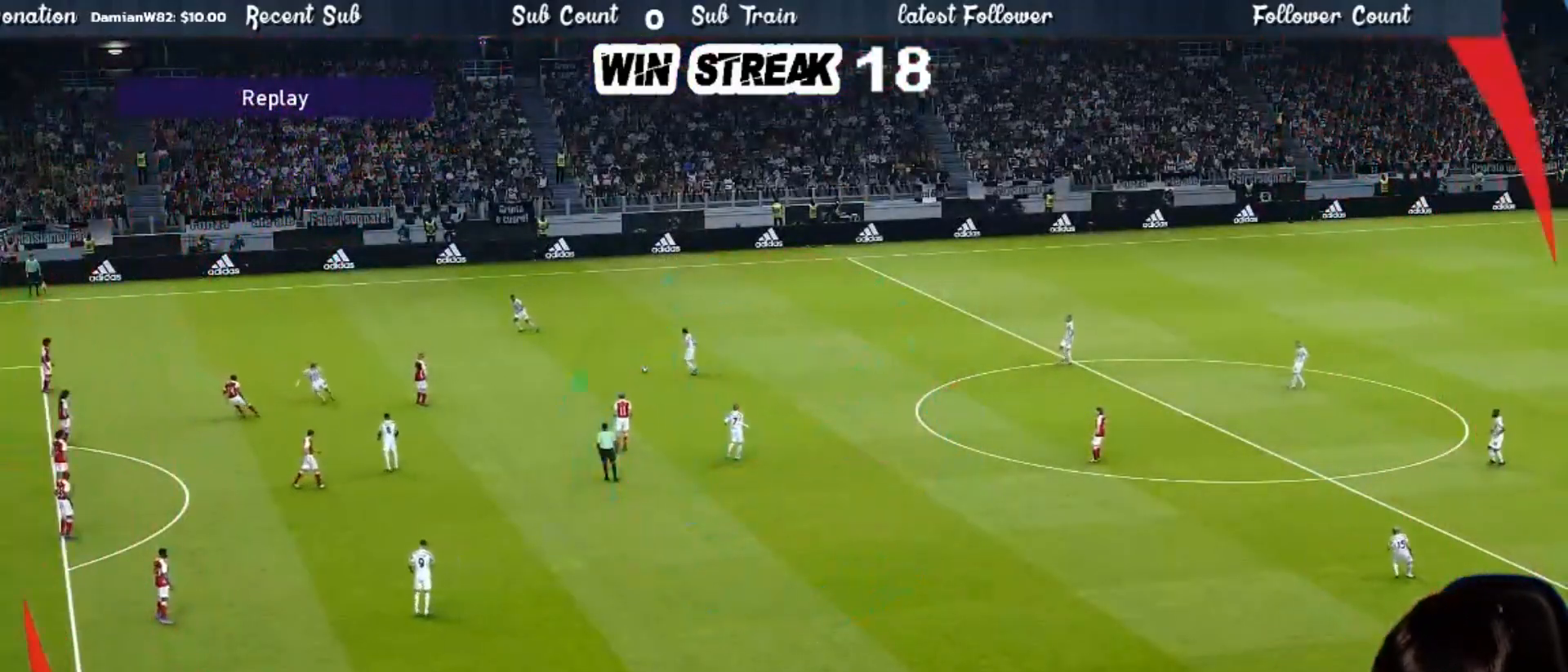
{"buttons": [], "left_stick": "center", "right_stick": "center", "events": [[300, "START", "down"], [400, "START", "up"]]}
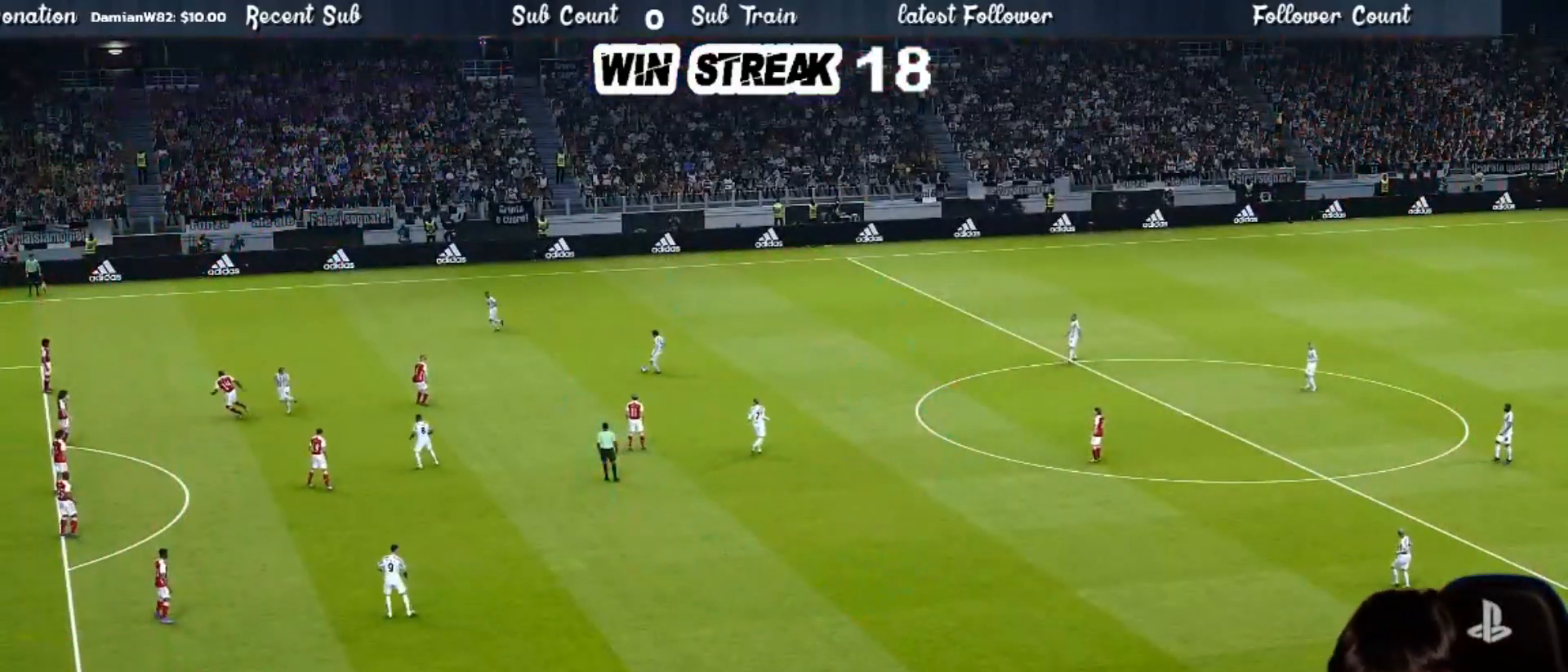
{"buttons": [], "left_stick": "center", "right_stick": "center", "events": []}
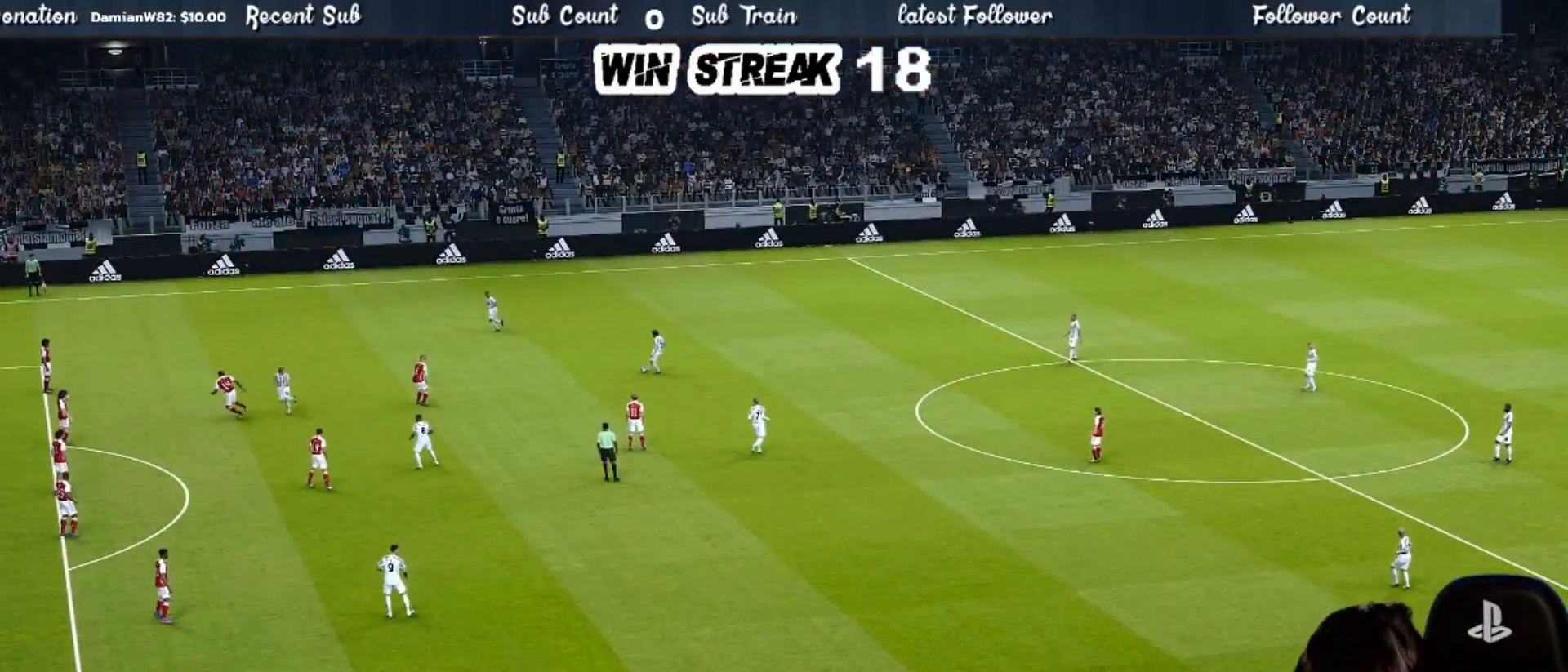
{"buttons": [], "left_stick": "center", "right_stick": "center", "events": [[417, "START", "down"], [500, "START", "up"]]}
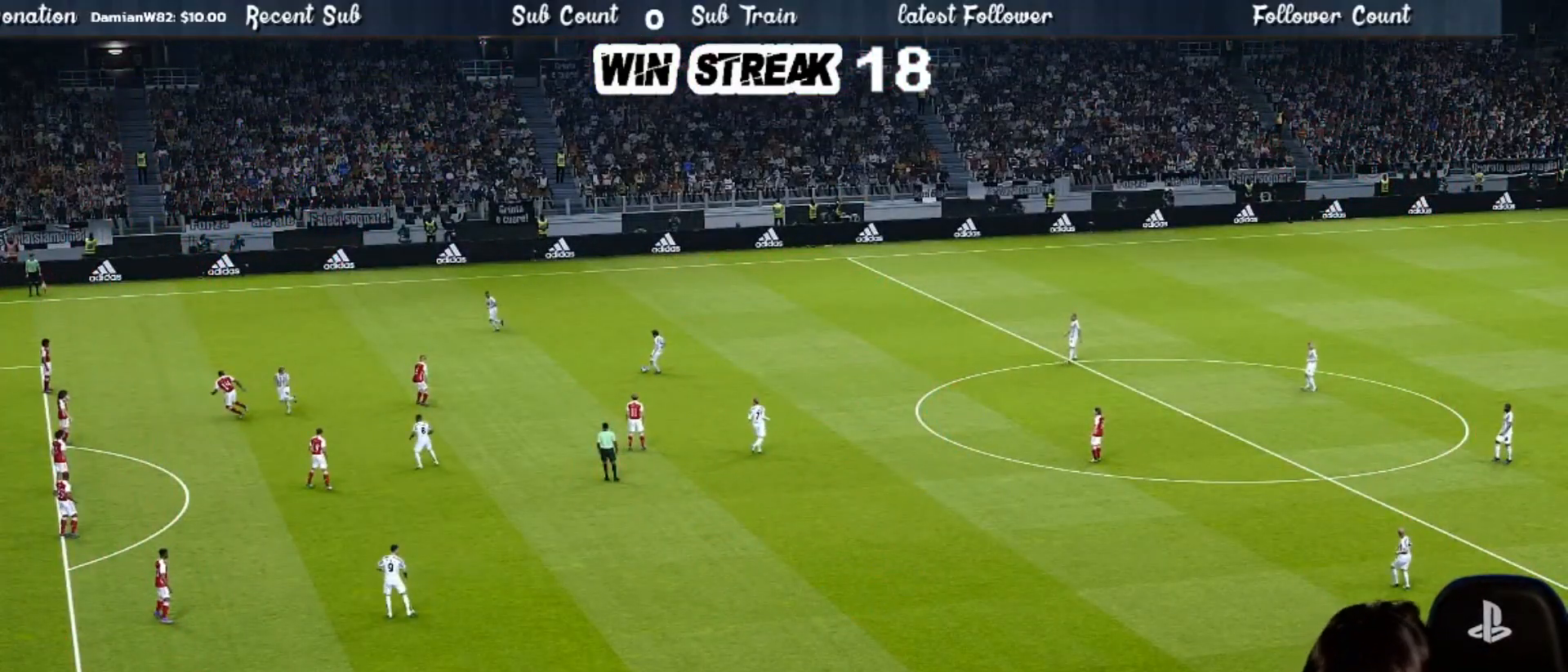
{"buttons": ["START"], "left_stick": "center", "right_stick": "center", "events": [[433, "START", "down"]]}
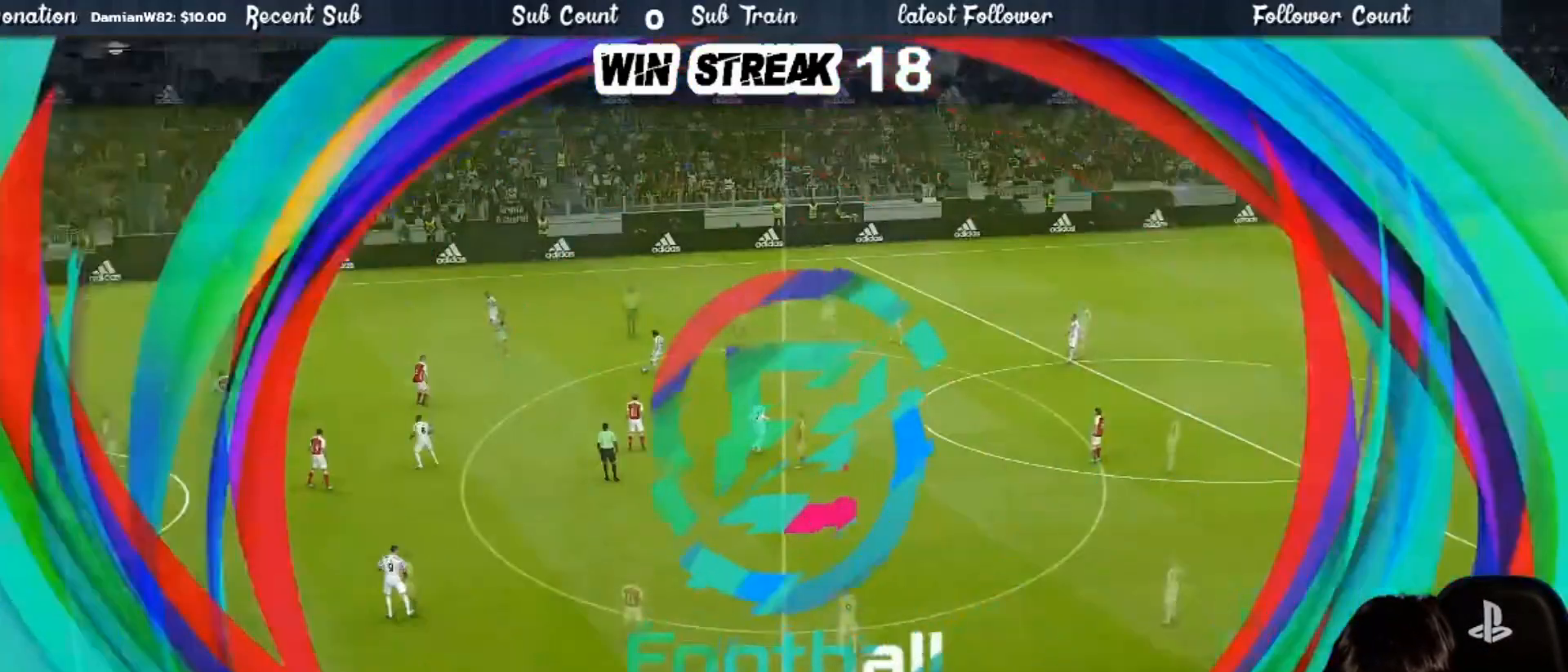
{"buttons": ["START"], "left_stick": "center", "right_stick": "center", "events": [[67, "START", "up"], [133, "START", "down"], [250, "START", "up"], [350, "START", "down"]]}
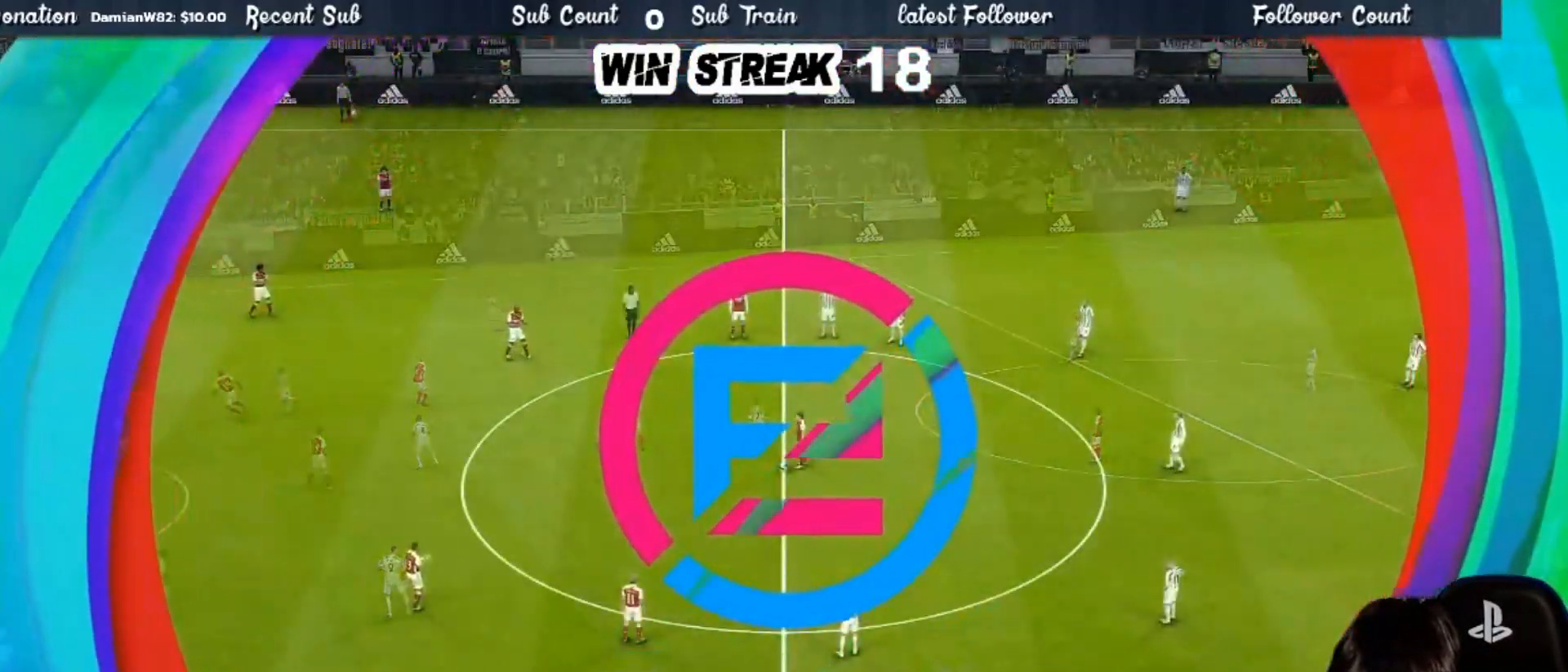
{"buttons": [], "left_stick": "center", "right_stick": "center", "events": [[17, "START", "up"], [67, "START", "down"], [217, "START", "up"], [283, "START", "down"], [433, "START", "up"]]}
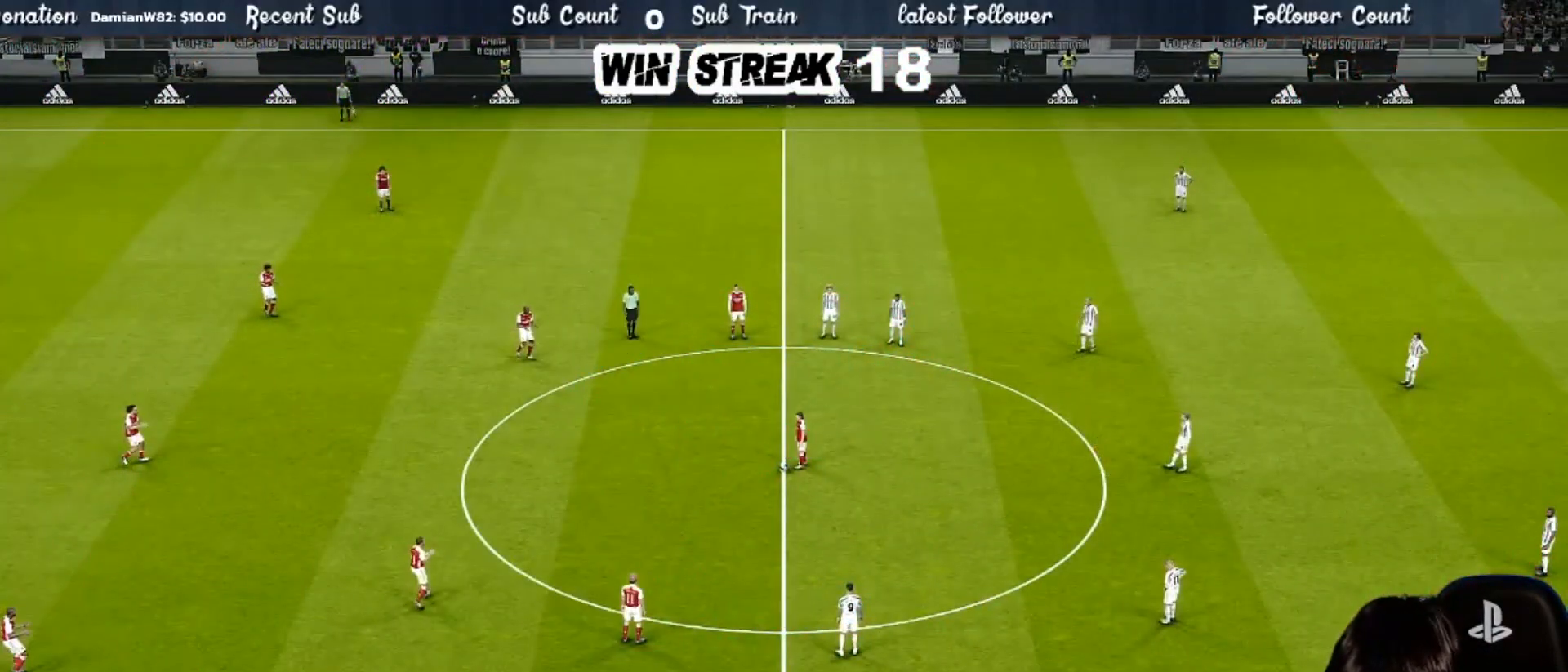
{"buttons": [], "left_stick": "center", "right_stick": "center", "events": []}
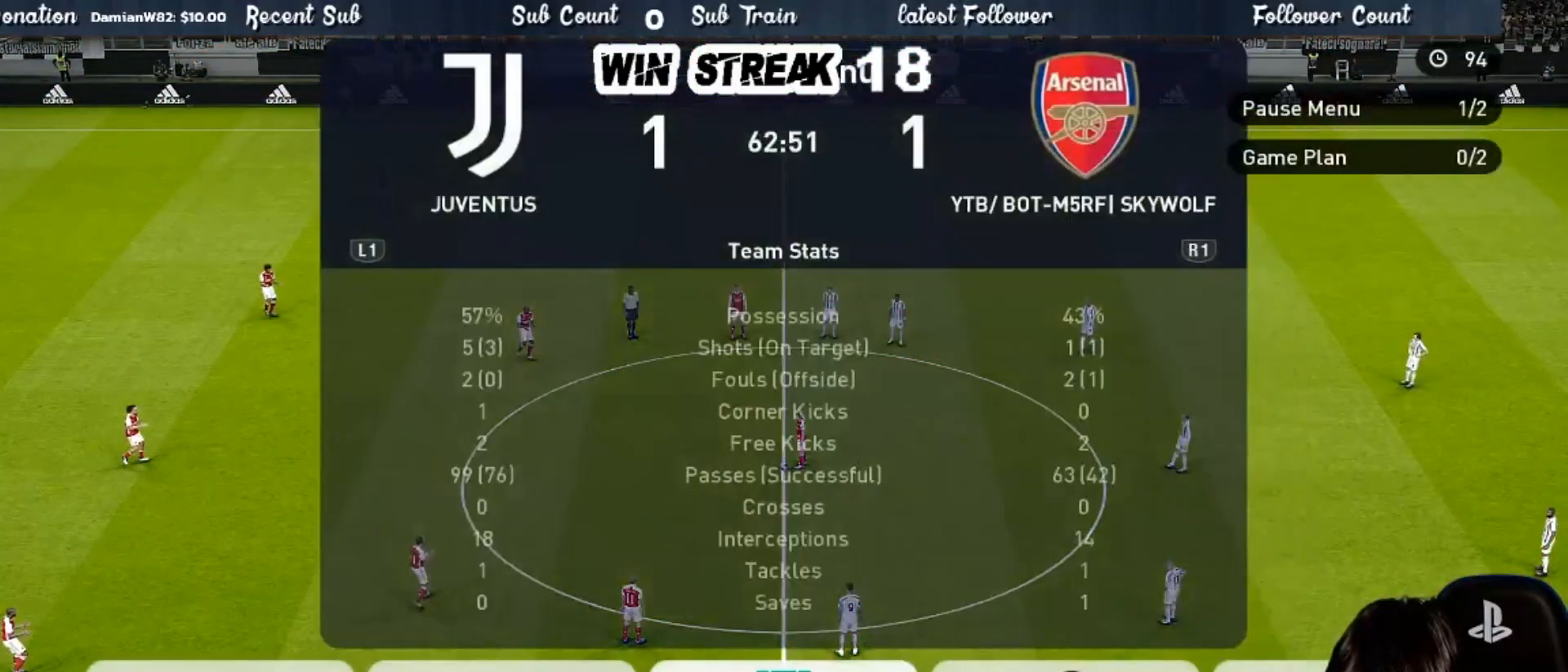
{"buttons": [], "left_stick": "center", "right_stick": "center", "events": [[100, "CROSS", "down"], [233, "CROSS", "up"]]}